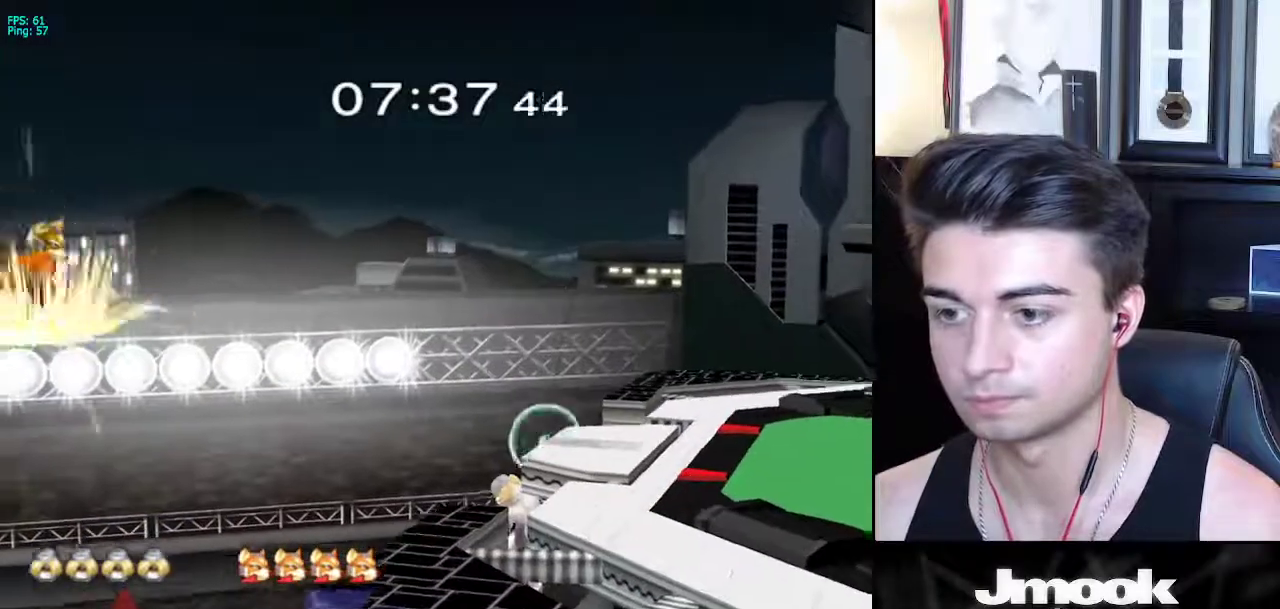
Gameplay with a controller (Nintendo layout); each line is a JSON object with the inputs held at the frame after it. "events" lists button and stick changes between this image and that frame as [ms after this image, input, new state], when the widget could be followed in between. Not read: L3 R3 START.
{"buttons": [], "left_stick": "center", "right_stick": "center", "events": [[50, "left_stick", "down"], [117, "X", "down"], [183, "left_stick", "right"], [300, "X", "up"], [383, "left_stick", "up-left"], [483, "left_stick", "center"]]}
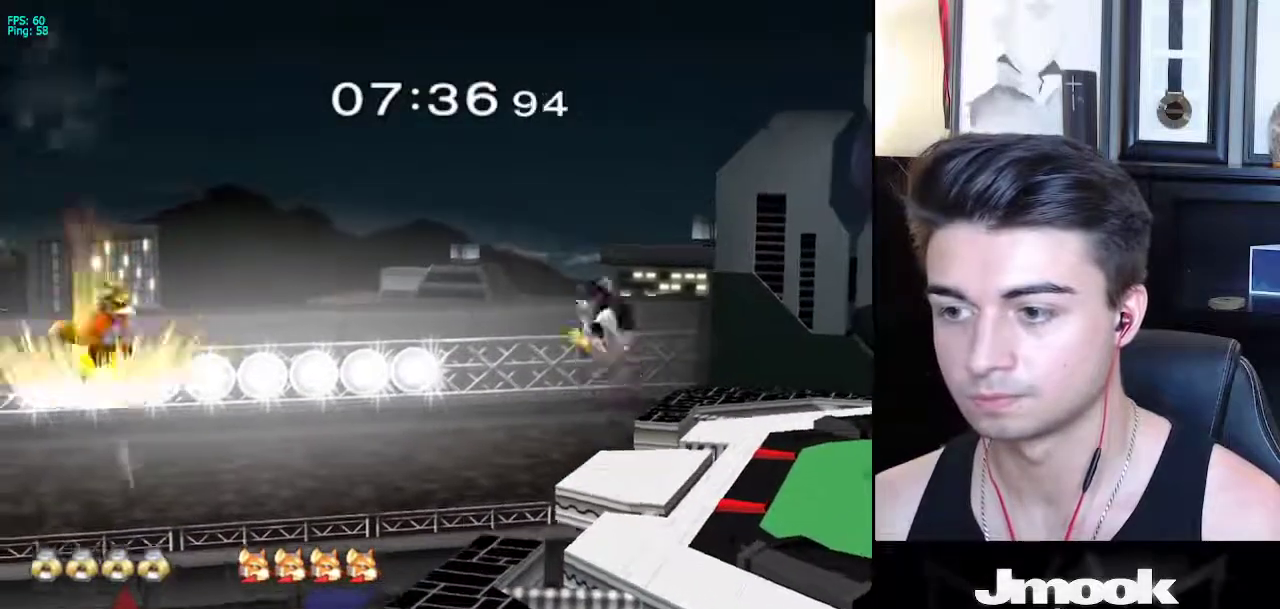
{"buttons": [], "left_stick": "down-right", "right_stick": "center", "events": [[17, "B", "down"], [117, "B", "up"], [333, "left_stick", "down-right"]]}
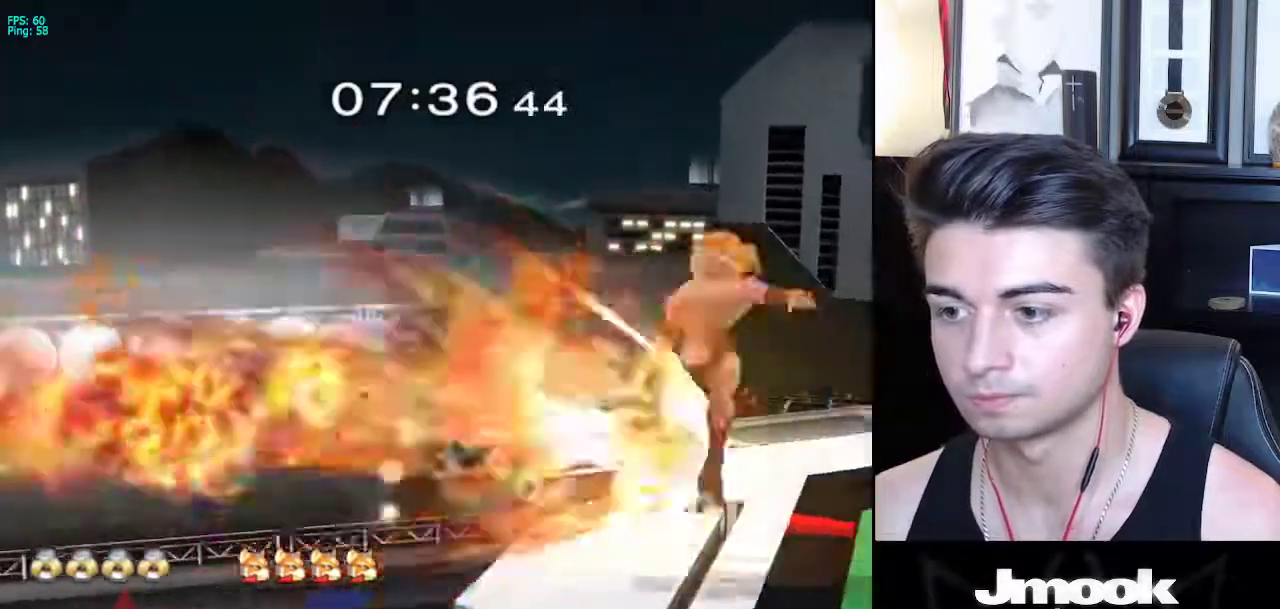
{"buttons": [], "left_stick": "down", "right_stick": "center", "events": [[300, "left_stick", "center"], [483, "left_stick", "down"]]}
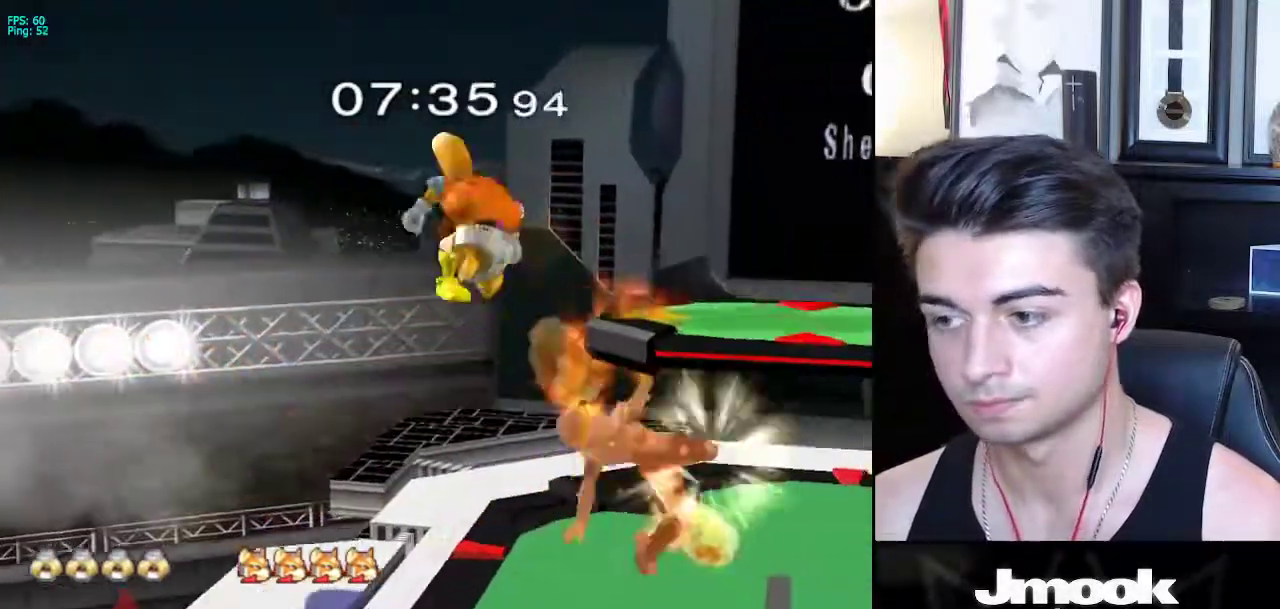
{"buttons": [], "left_stick": "right", "right_stick": "center", "events": [[33, "R1", "down"], [133, "R1", "up"], [150, "left_stick", "down-right"], [300, "left_stick", "right"]]}
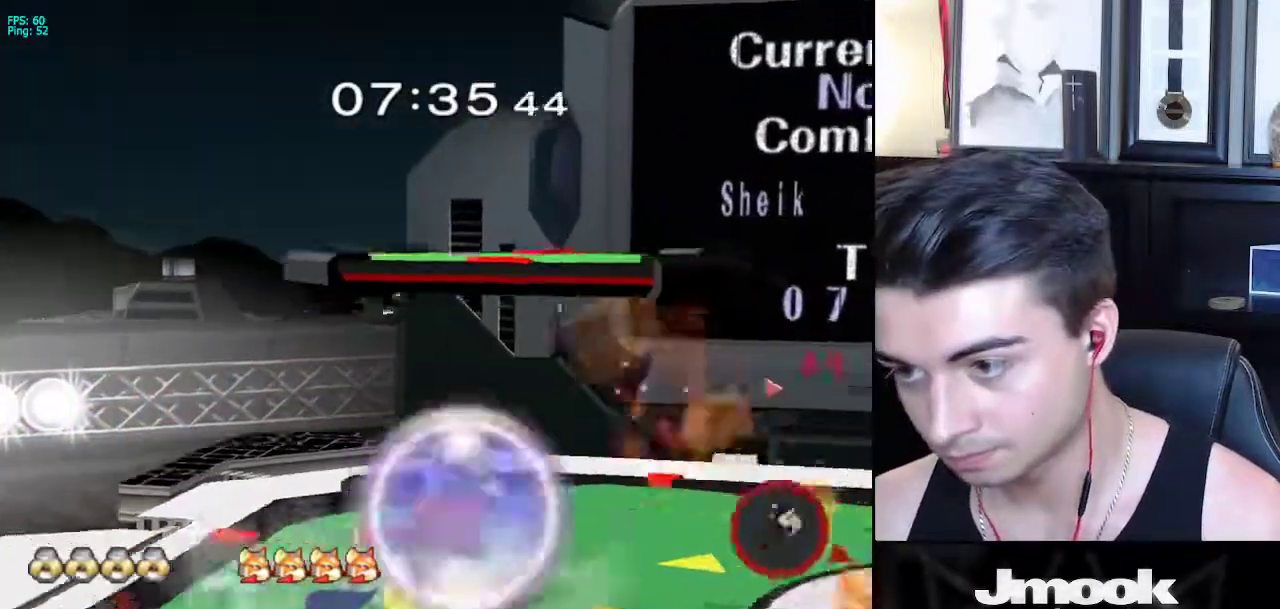
{"buttons": [], "left_stick": "down-right", "right_stick": "center", "events": [[17, "left_stick", "center"], [233, "left_stick", "up"], [333, "A", "down"], [400, "A", "up"], [467, "left_stick", "down-right"]]}
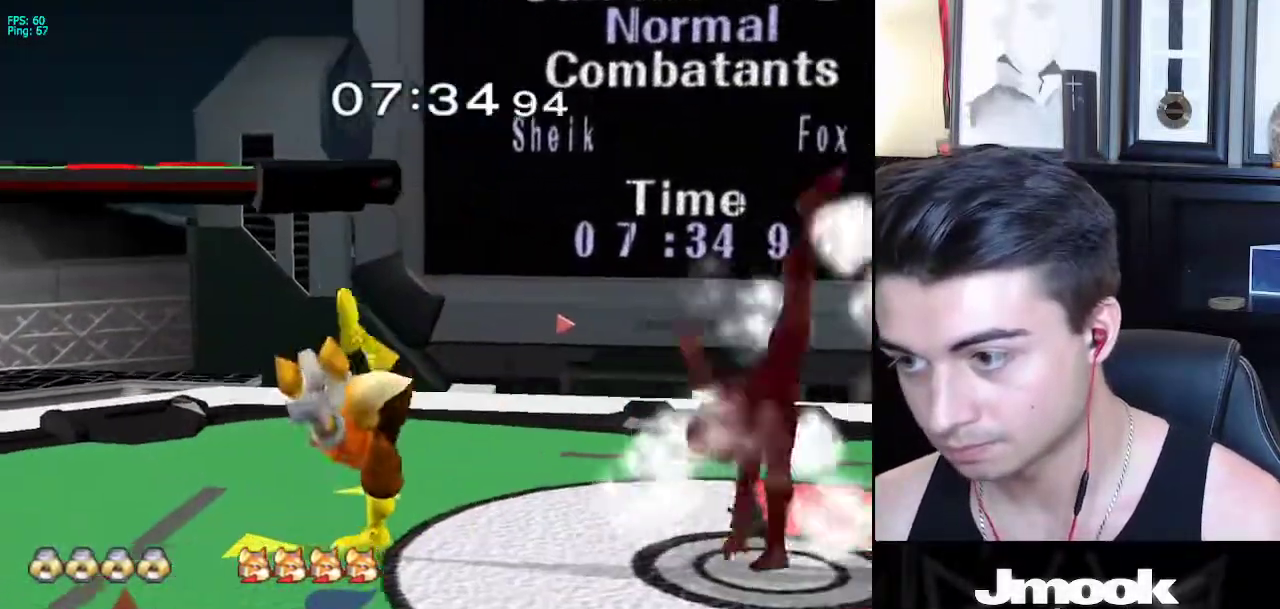
{"buttons": ["L1"], "left_stick": "left", "right_stick": "center", "events": [[133, "left_stick", "center"], [333, "left_stick", "left"], [400, "L1", "down"]]}
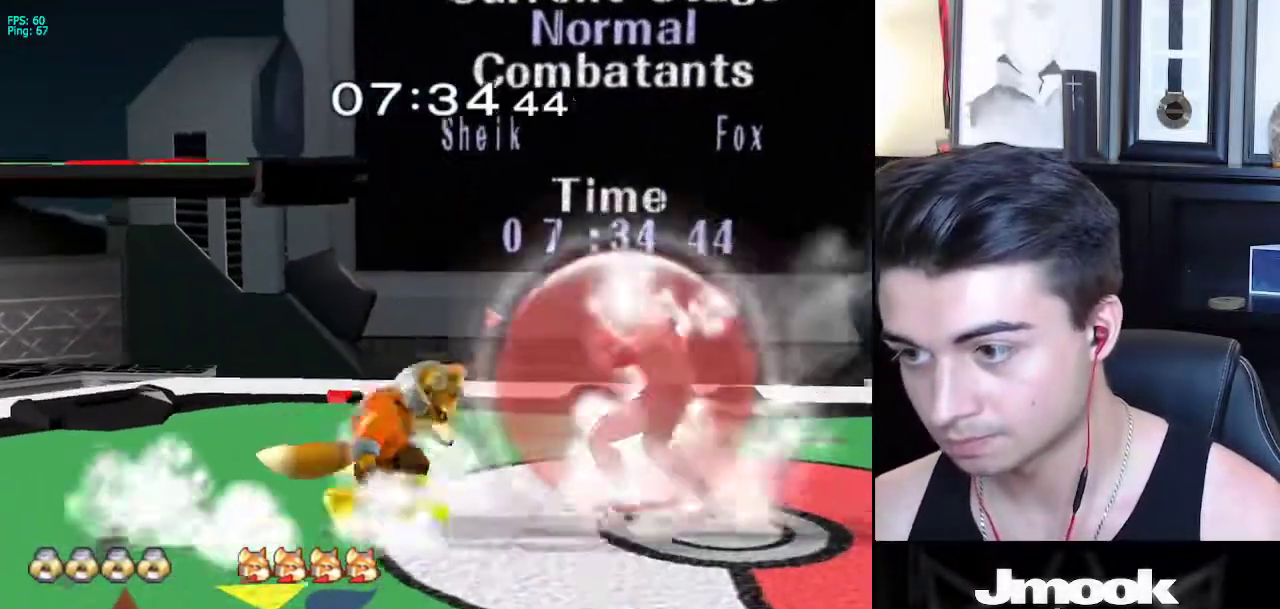
{"buttons": ["L1"], "left_stick": "left", "right_stick": "center", "events": []}
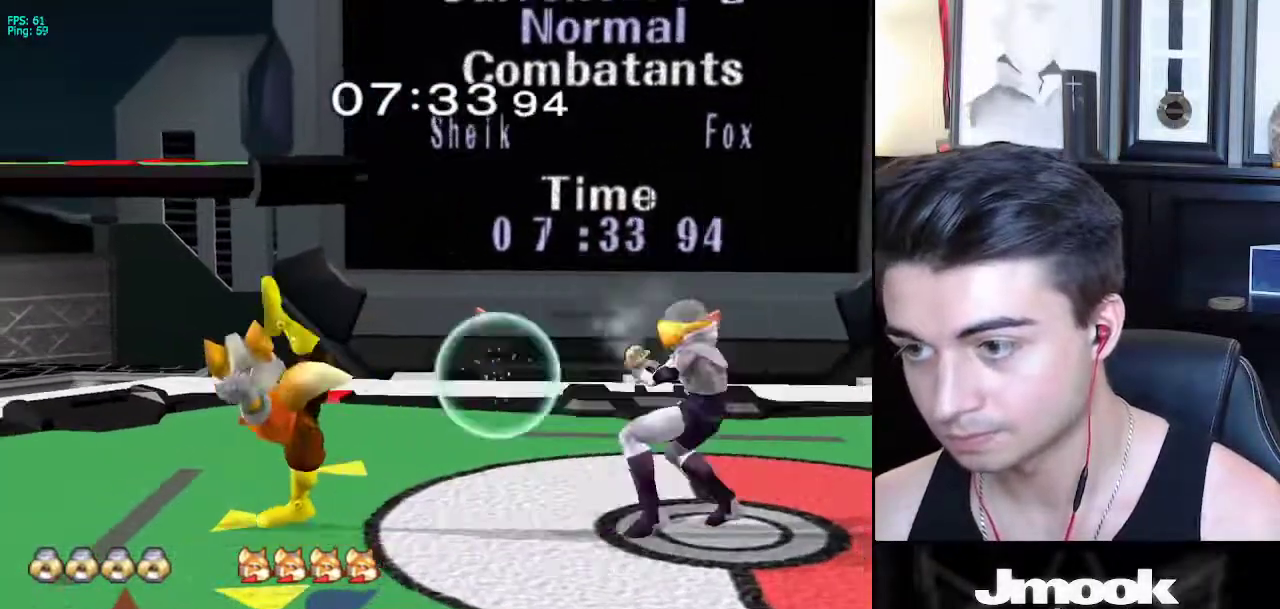
{"buttons": ["X"], "left_stick": "down", "right_stick": "center", "events": [[33, "X", "down"], [100, "R1", "down"], [133, "left_stick", "down"], [150, "X", "up"], [167, "L1", "up"], [267, "R1", "up"], [500, "X", "down"]]}
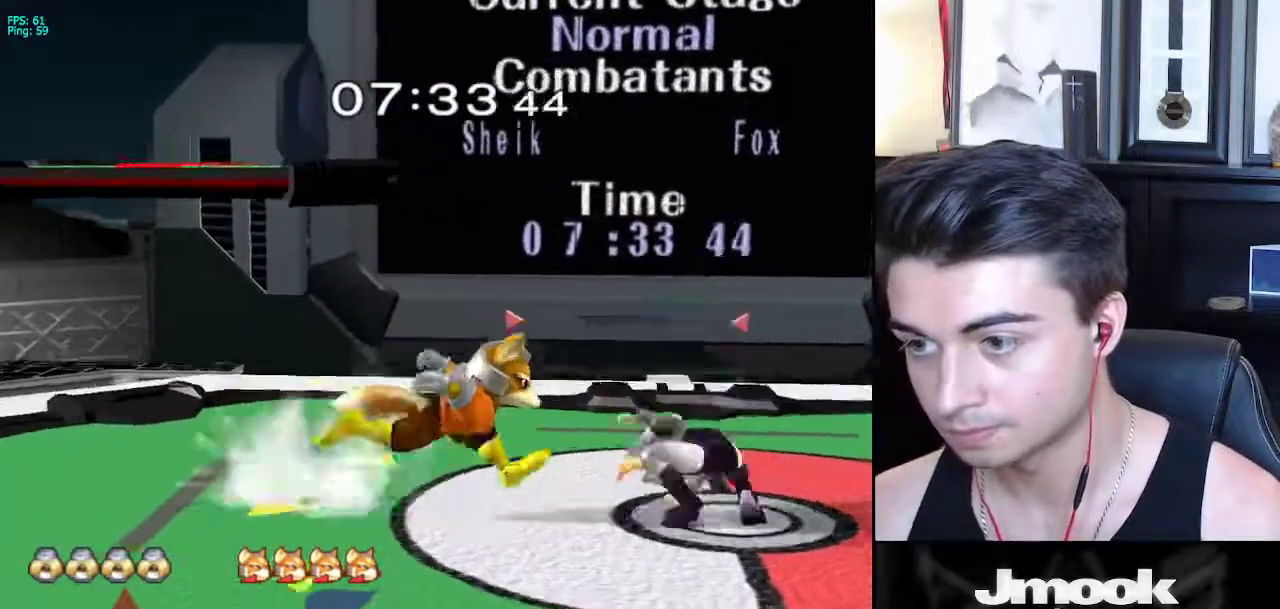
{"buttons": [], "left_stick": "down", "right_stick": "center", "events": [[50, "R1", "down"], [50, "left_stick", "down-right"], [83, "X", "up"], [200, "R1", "up"], [200, "left_stick", "down"], [250, "A", "down"], [317, "A", "up"], [467, "A", "down"], [500, "A", "up"]]}
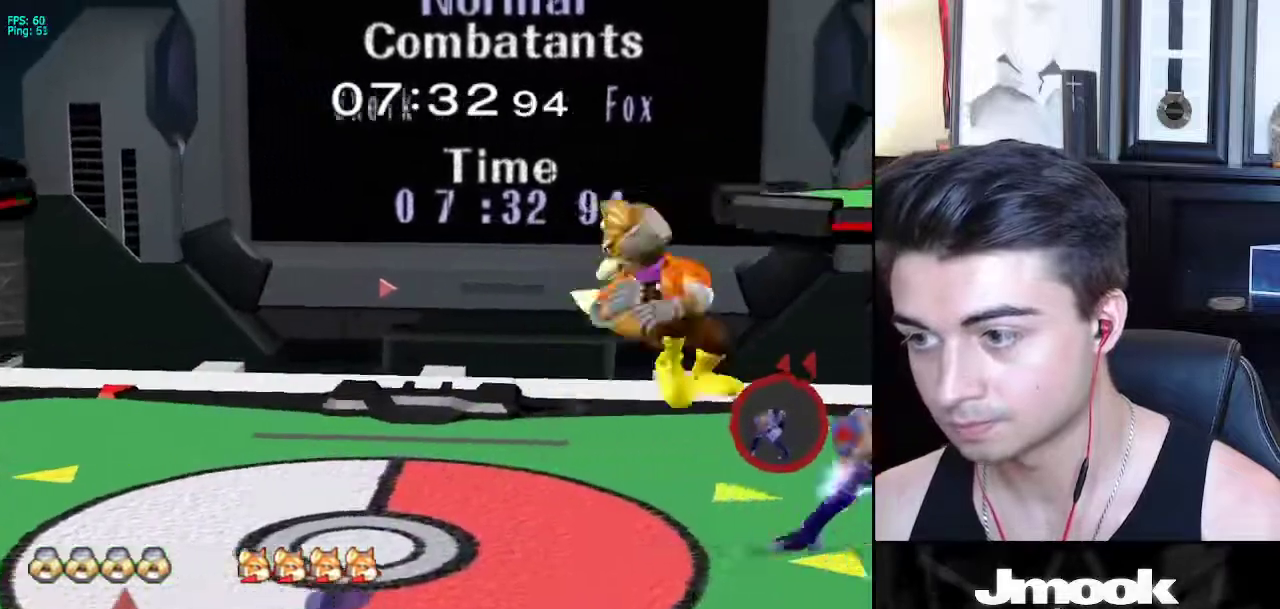
{"buttons": [], "left_stick": "down", "right_stick": "center", "events": [[217, "A", "down"], [267, "A", "up"]]}
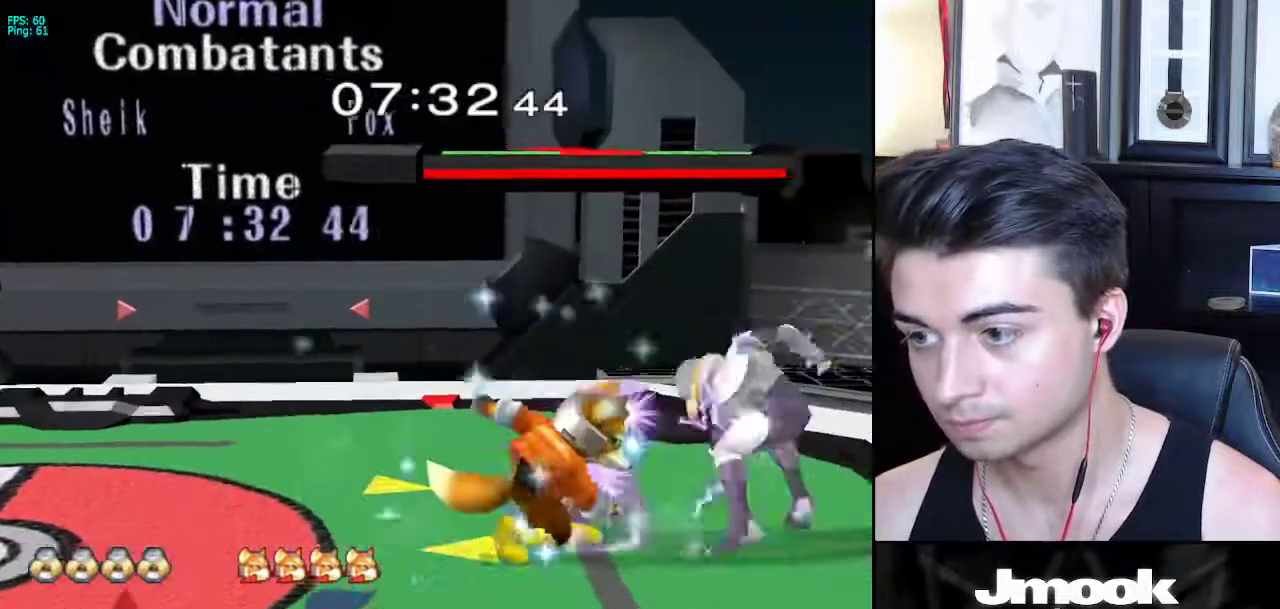
{"buttons": [], "left_stick": "down", "right_stick": "center", "events": [[217, "A", "down"], [283, "A", "up"], [367, "A", "down"], [417, "A", "up"]]}
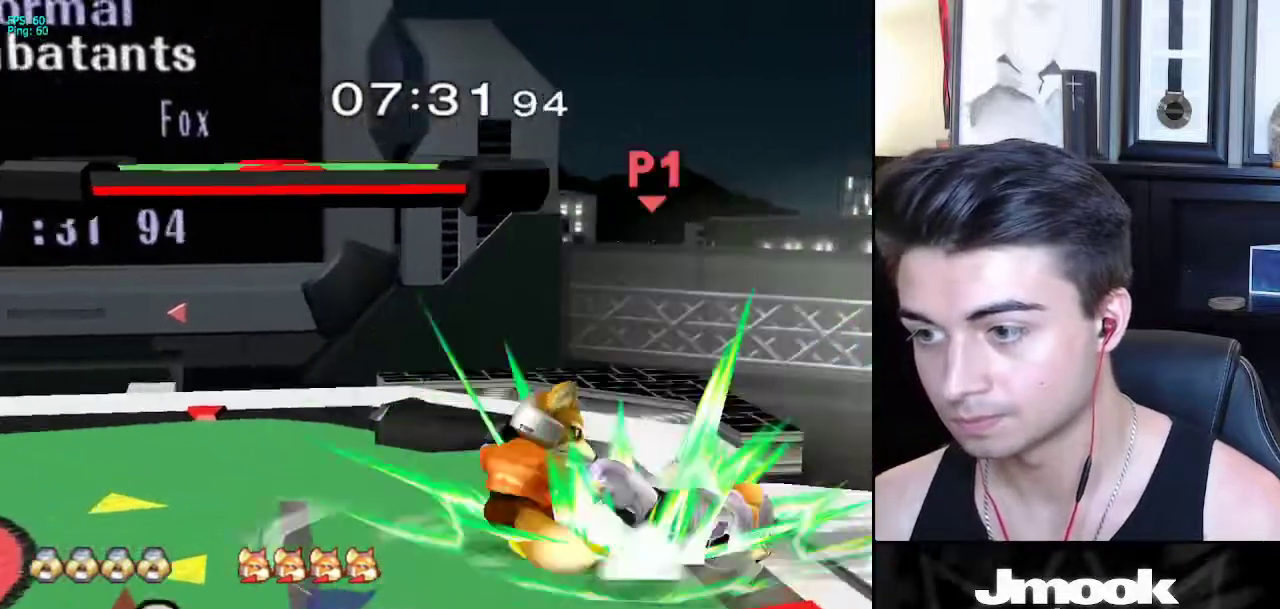
{"buttons": [], "left_stick": "up", "right_stick": "center", "events": [[383, "left_stick", "up"]]}
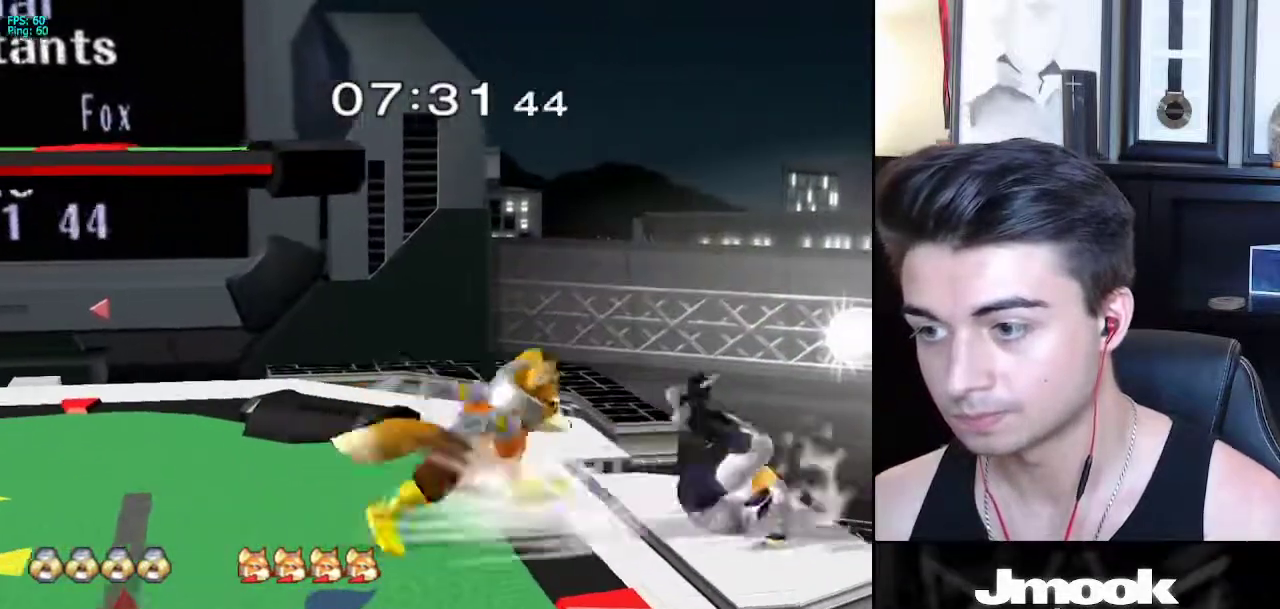
{"buttons": [], "left_stick": "up-left", "right_stick": "center", "events": [[83, "left_stick", "center"], [400, "left_stick", "right"], [500, "left_stick", "up-left"]]}
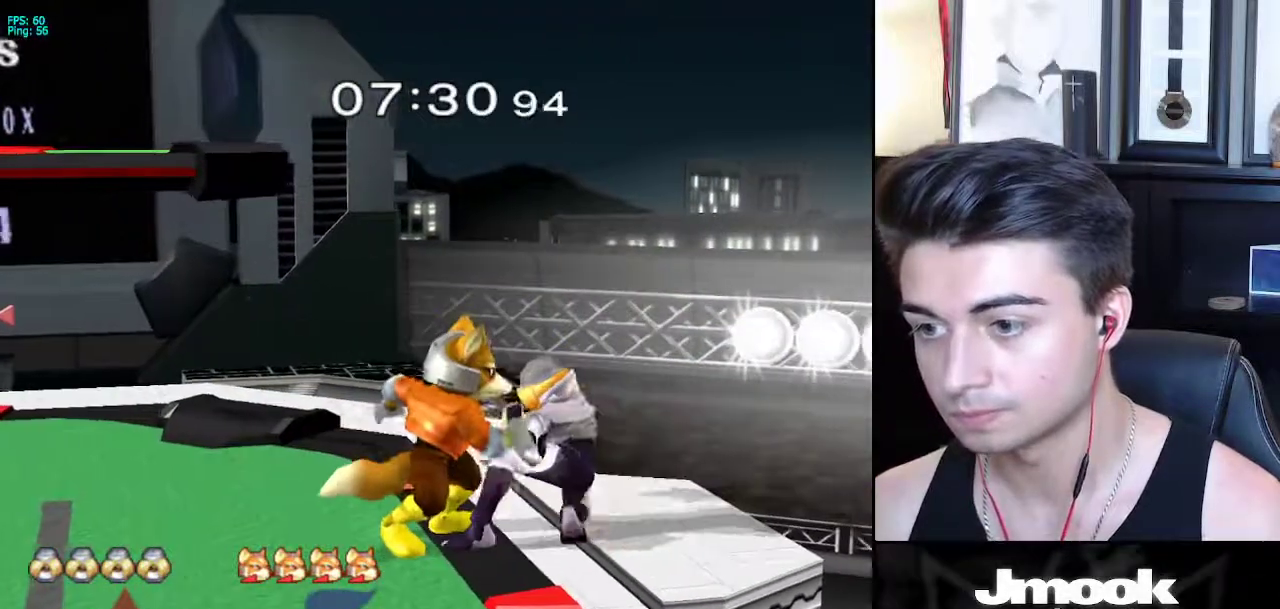
{"buttons": [], "left_stick": "up-left", "right_stick": "center", "events": [[33, "X", "down"], [67, "left_stick", "center"], [133, "X", "up"], [217, "left_stick", "up"], [267, "left_stick", "up-left"]]}
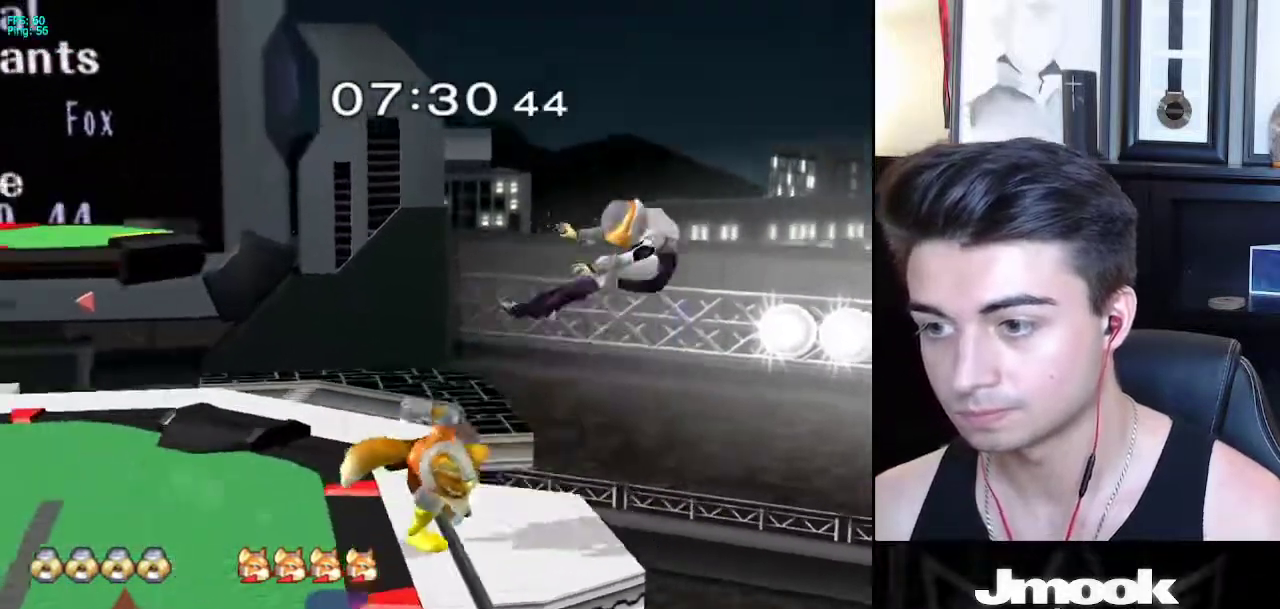
{"buttons": [], "left_stick": "left", "right_stick": "center", "events": [[117, "left_stick", "left"]]}
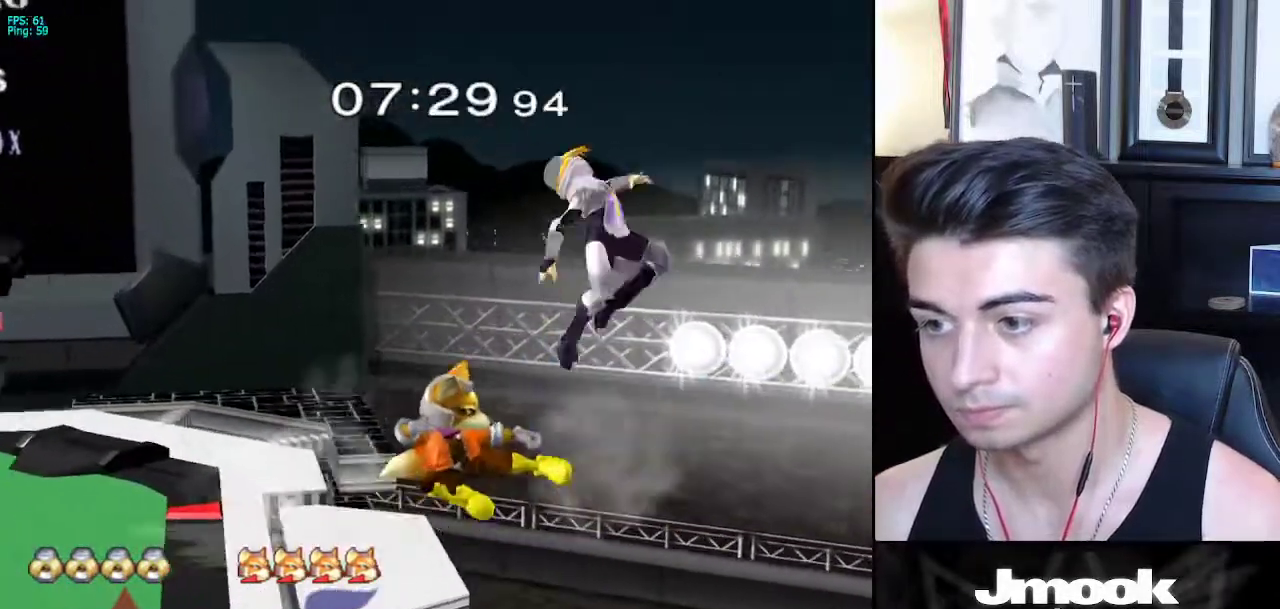
{"buttons": [], "left_stick": "left", "right_stick": "center", "events": [[267, "left_stick", "center"], [500, "left_stick", "left"]]}
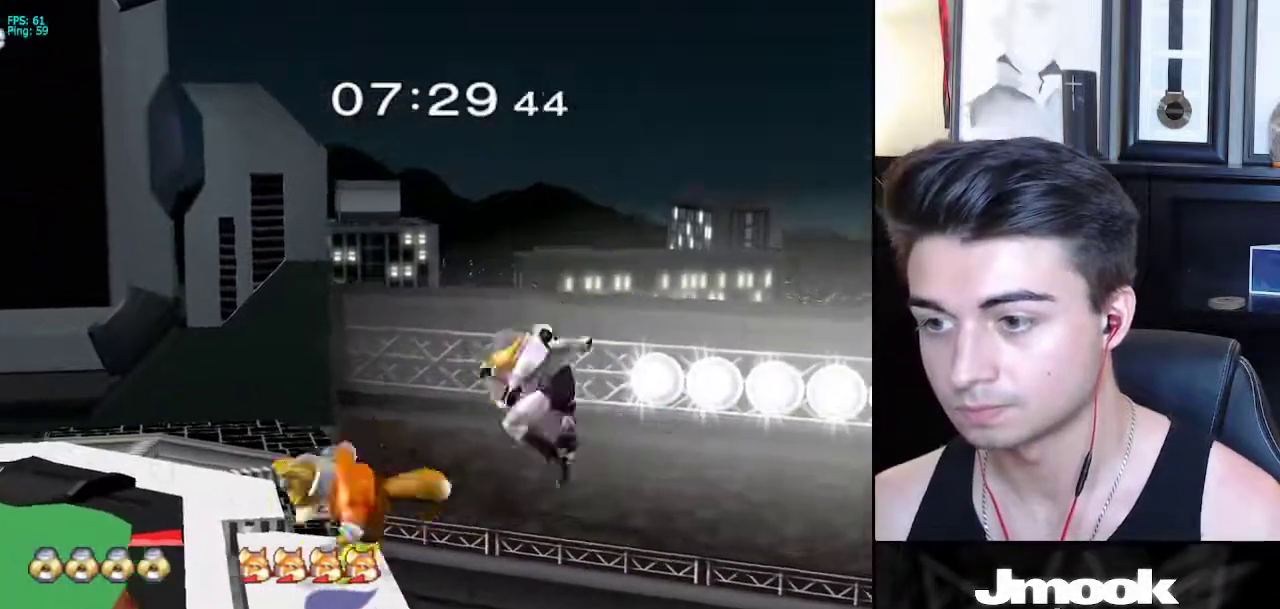
{"buttons": [], "left_stick": "center", "right_stick": "center", "events": [[417, "left_stick", "center"]]}
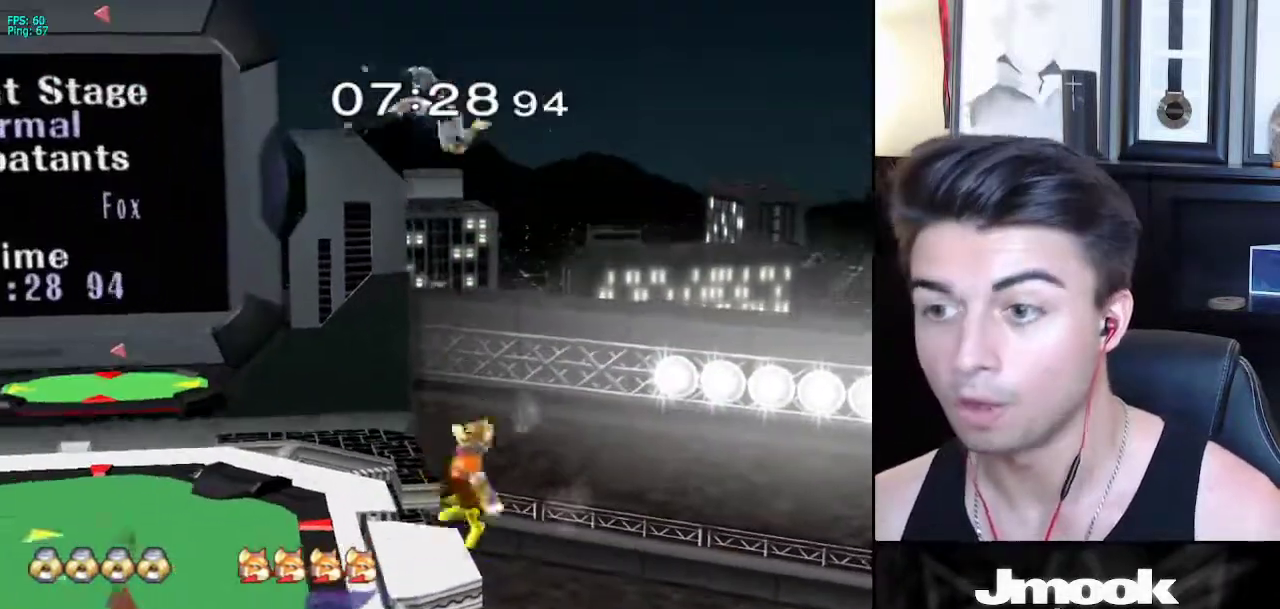
{"buttons": [], "left_stick": "left", "right_stick": "center", "events": [[317, "left_stick", "left"]]}
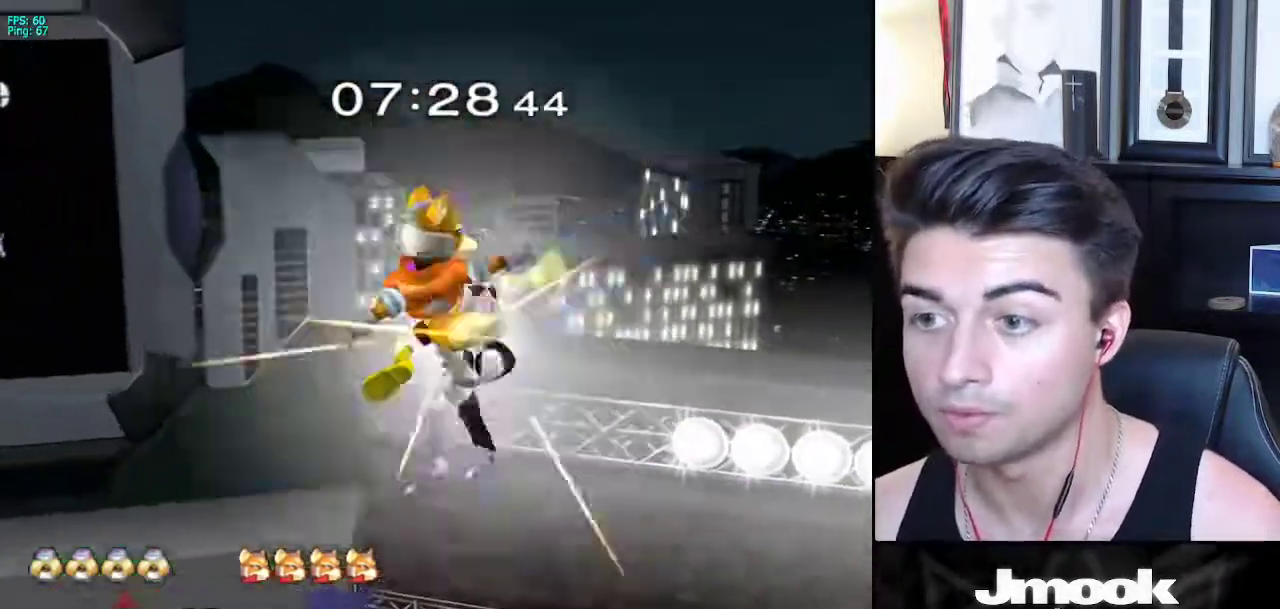
{"buttons": [], "left_stick": "center", "right_stick": "center", "events": [[167, "left_stick", "up-left"], [350, "left_stick", "center"]]}
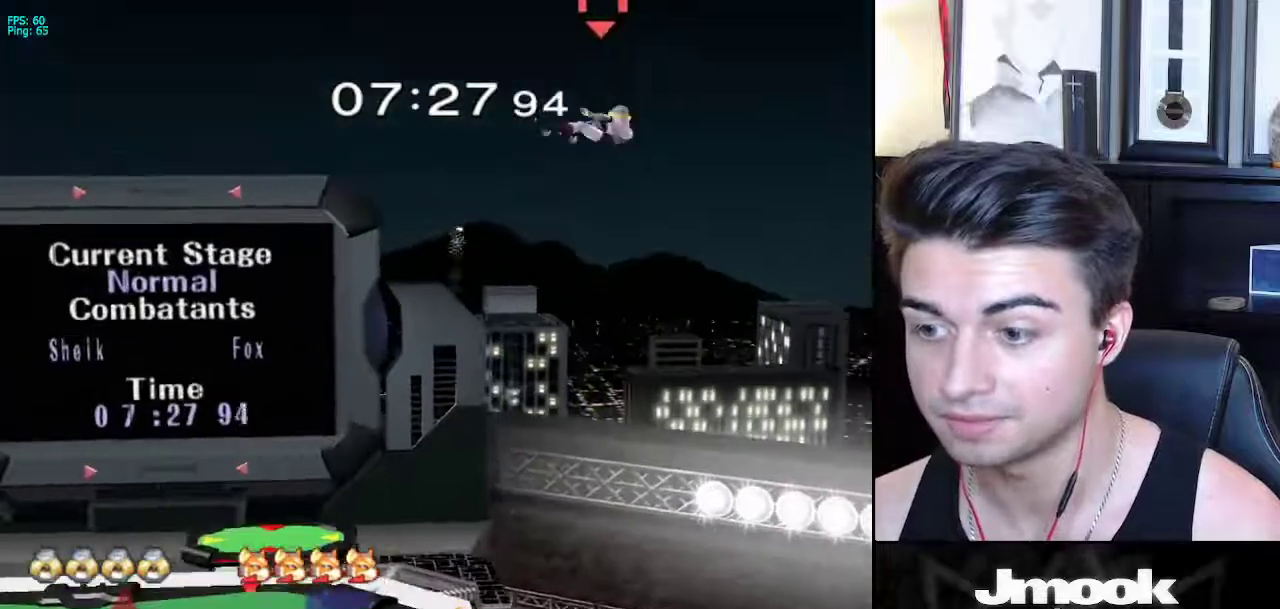
{"buttons": [], "left_stick": "right", "right_stick": "center", "events": [[183, "left_stick", "right"]]}
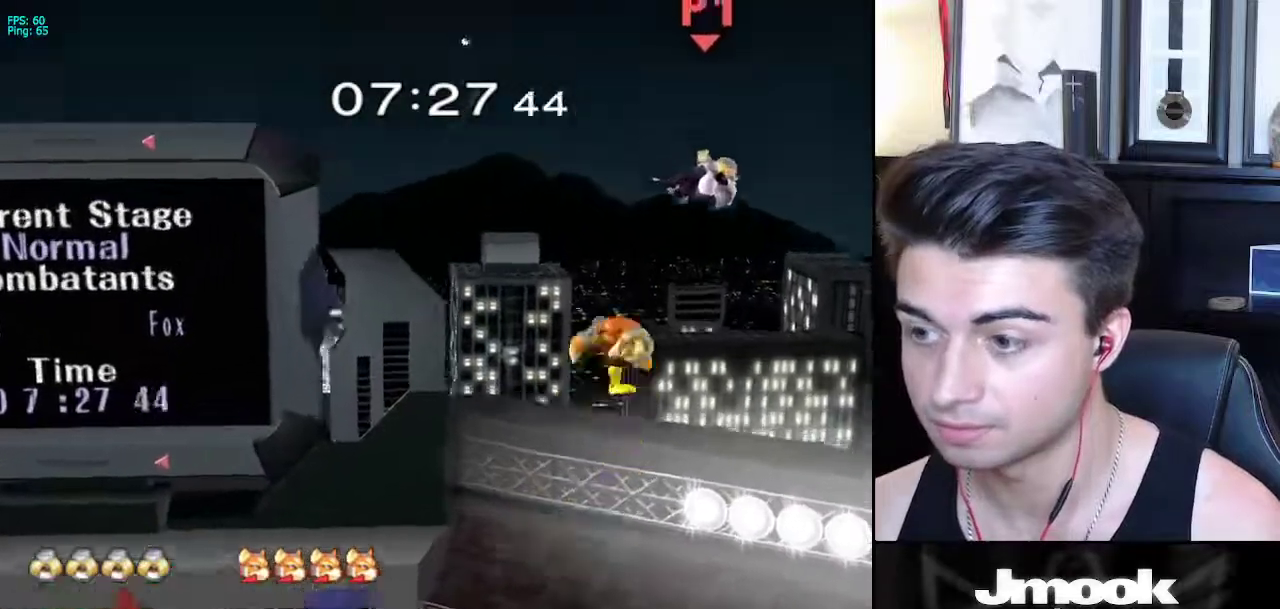
{"buttons": [], "left_stick": "left", "right_stick": "center", "events": [[200, "left_stick", "left"]]}
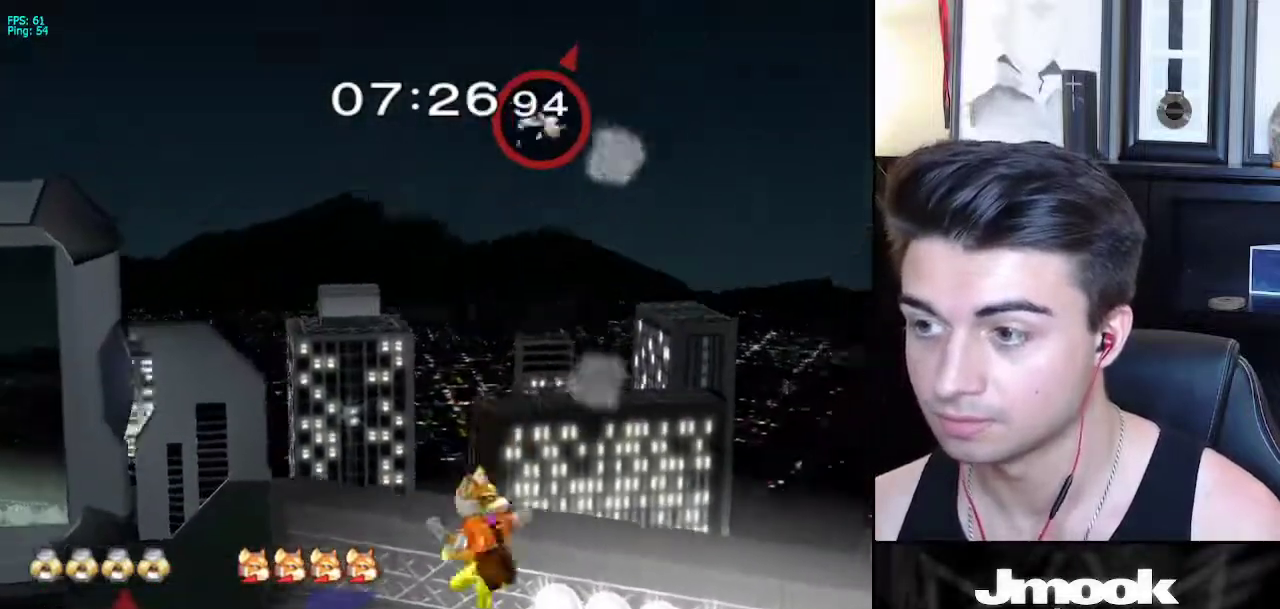
{"buttons": [], "left_stick": "center", "right_stick": "center", "events": [[300, "left_stick", "center"]]}
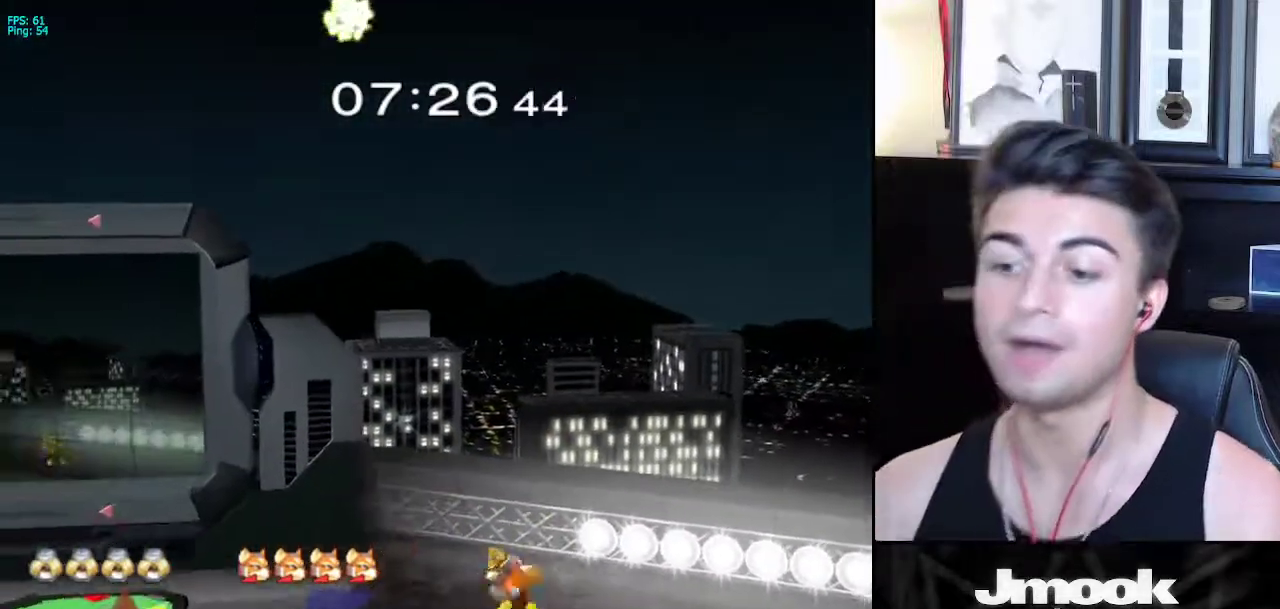
{"buttons": [], "left_stick": "center", "right_stick": "center", "events": []}
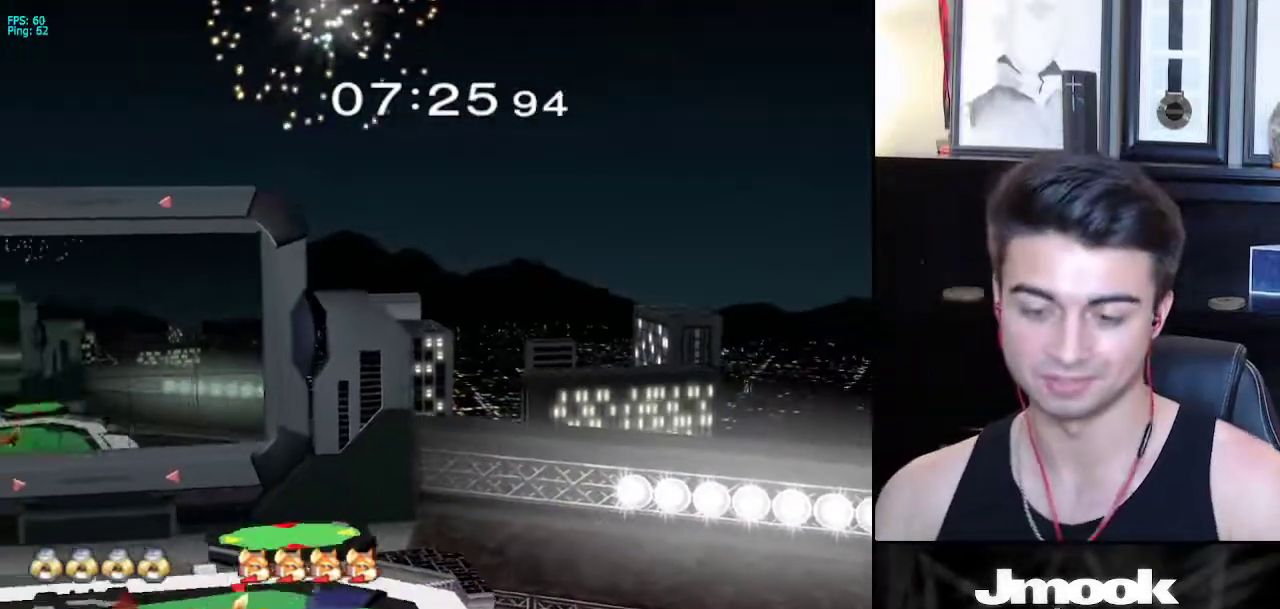
{"buttons": [], "left_stick": "center", "right_stick": "center", "events": []}
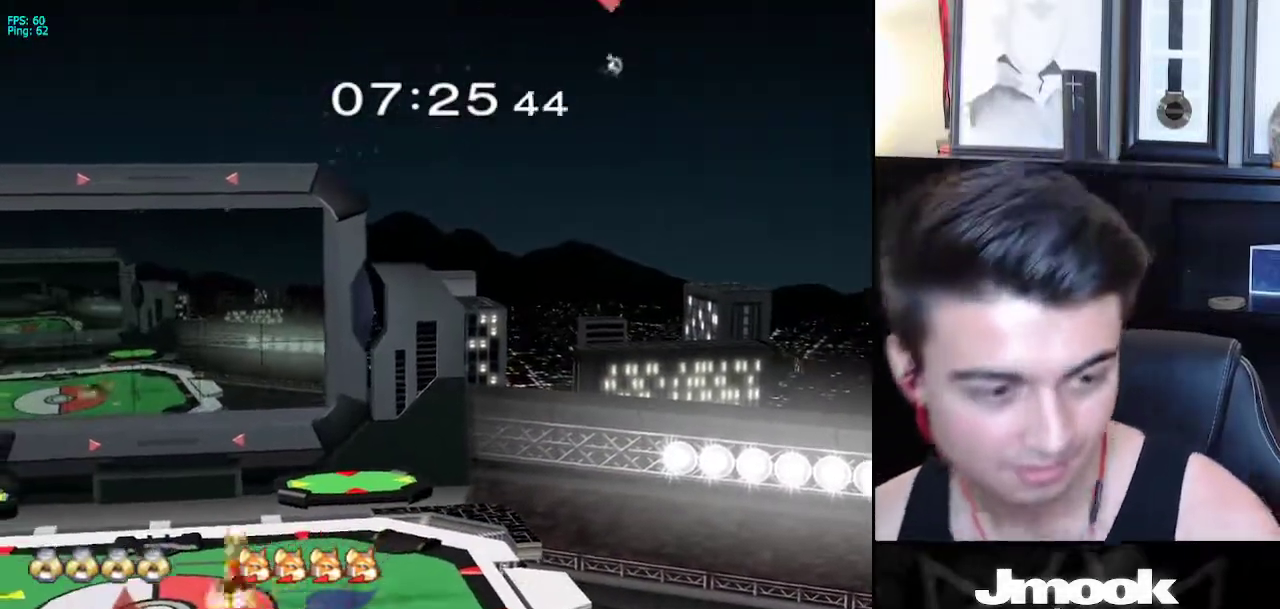
{"buttons": [], "left_stick": "left", "right_stick": "center", "events": [[350, "left_stick", "right"], [483, "left_stick", "left"]]}
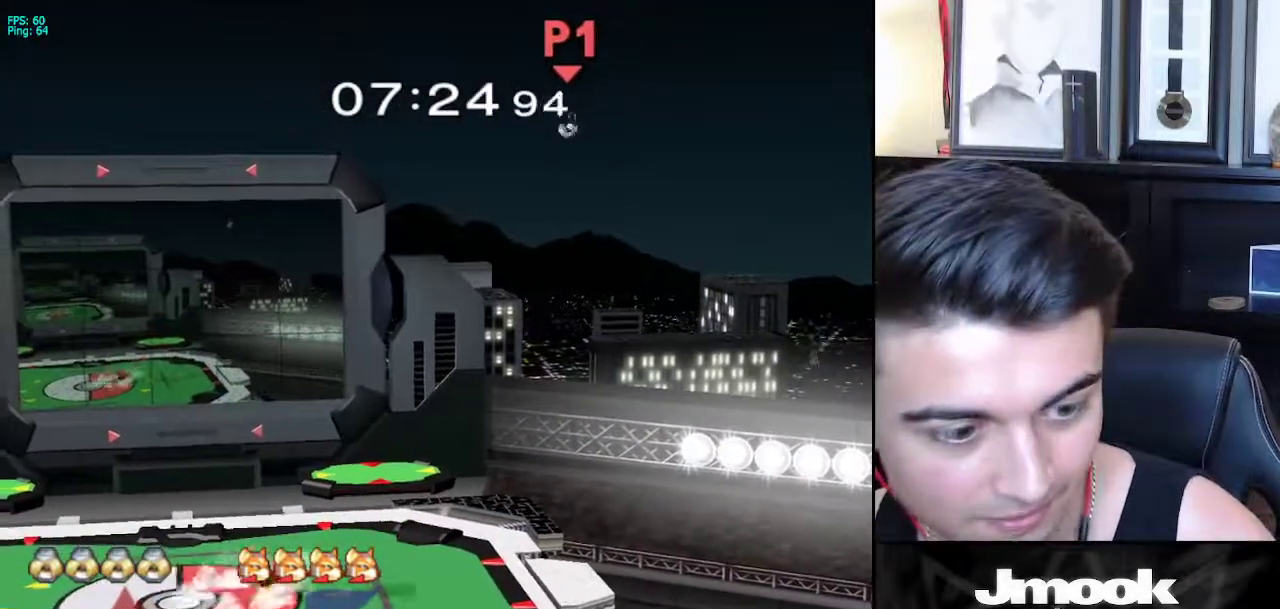
{"buttons": [], "left_stick": "left", "right_stick": "center", "events": [[83, "left_stick", "right"], [167, "left_stick", "left"], [267, "left_stick", "right"], [333, "left_stick", "left"], [417, "left_stick", "right"], [500, "left_stick", "left"]]}
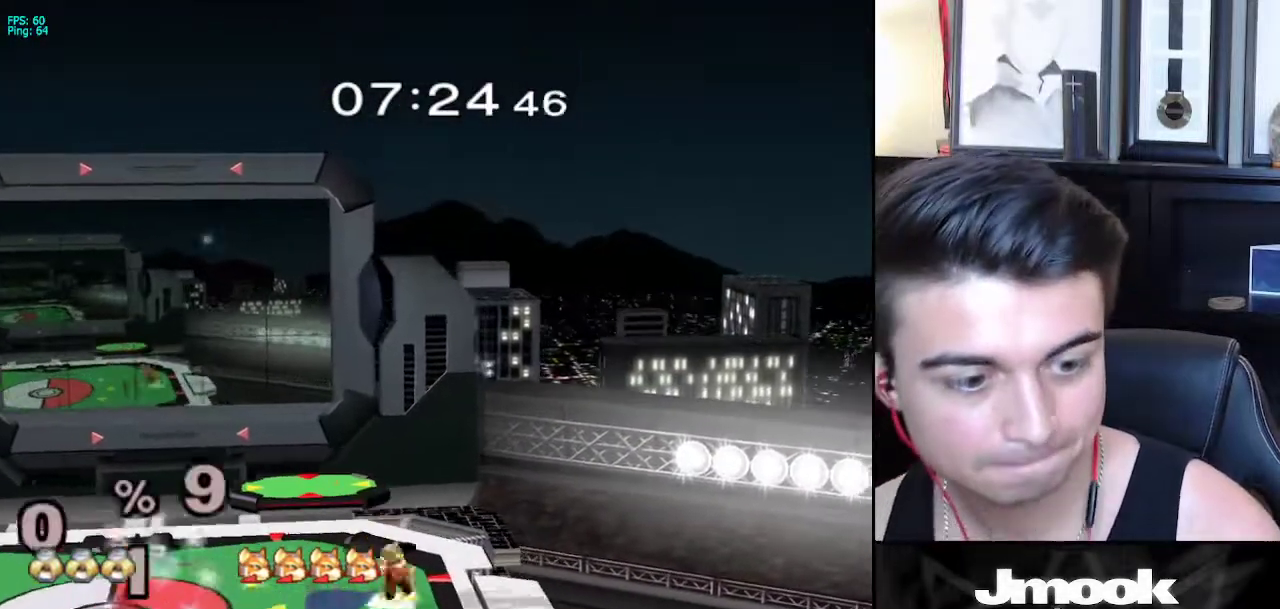
{"buttons": [], "left_stick": "center", "right_stick": "center", "events": [[67, "left_stick", "right"], [150, "left_stick", "center"]]}
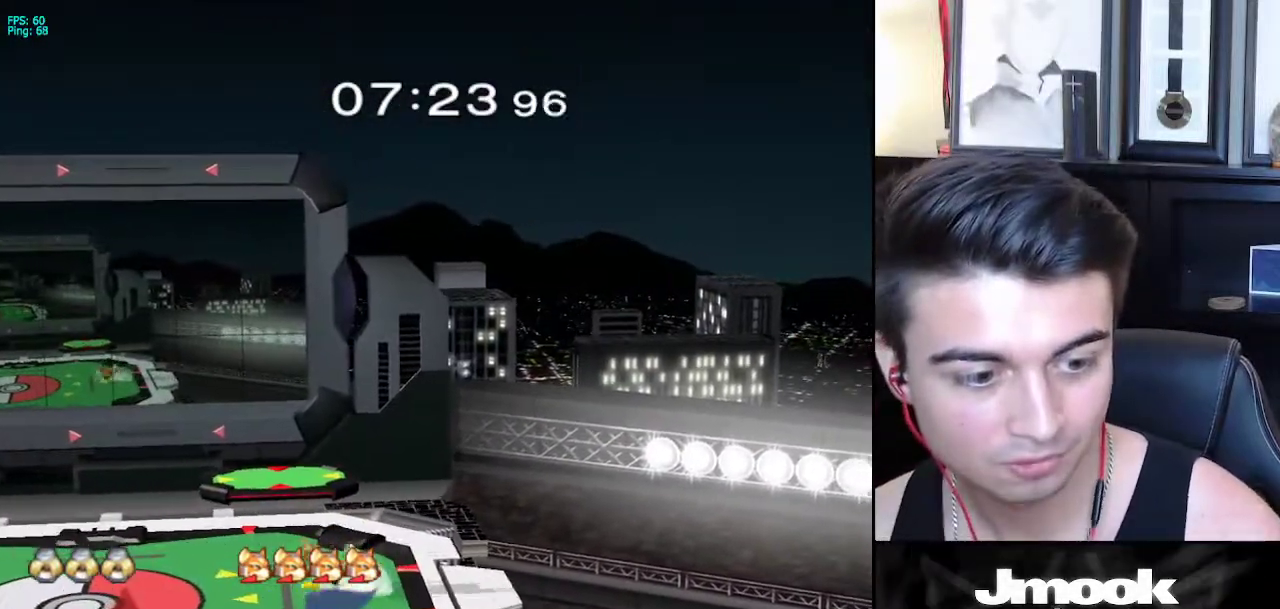
{"buttons": [], "left_stick": "center", "right_stick": "center", "events": []}
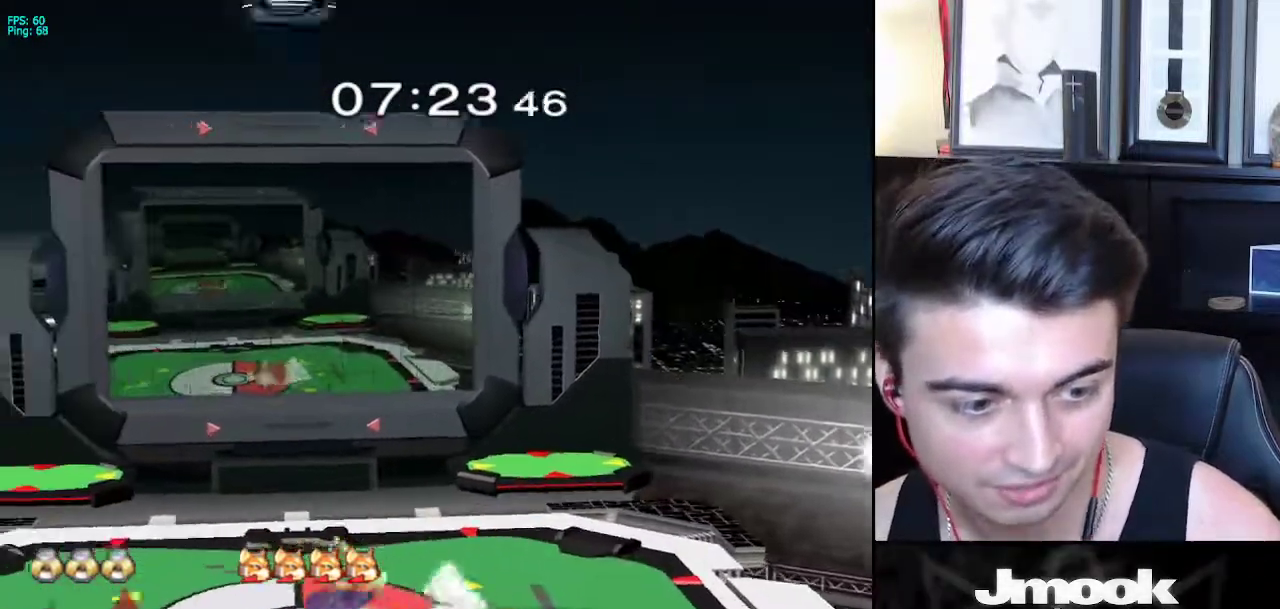
{"buttons": [], "left_stick": "right", "right_stick": "center", "events": [[183, "left_stick", "right"]]}
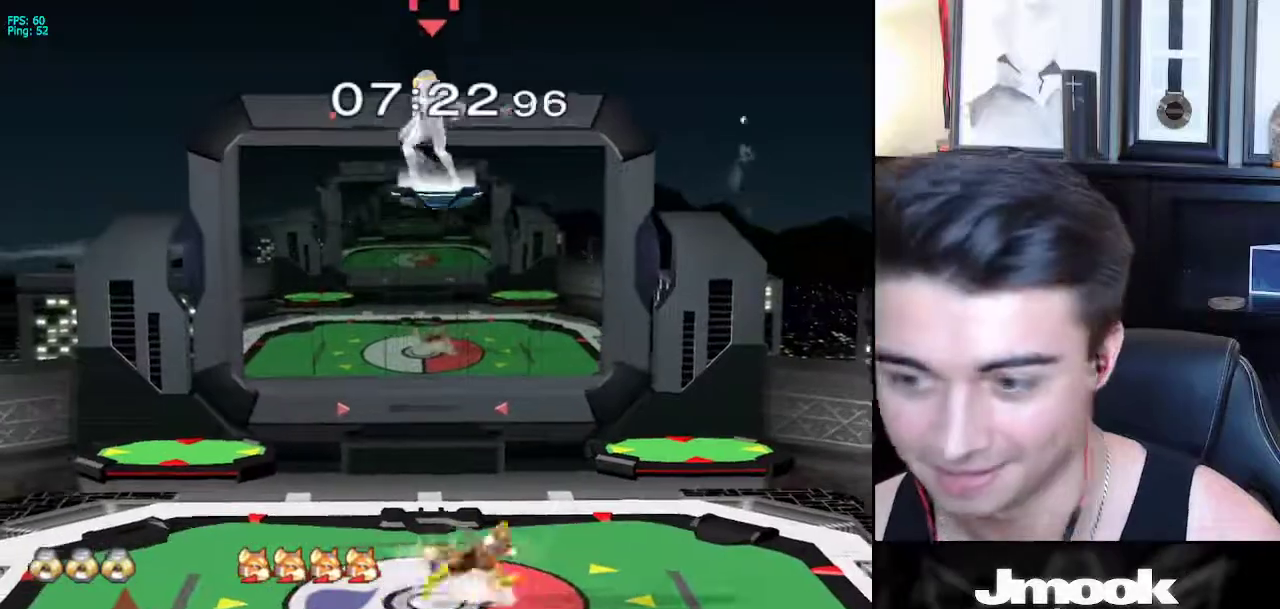
{"buttons": [], "left_stick": "down-right", "right_stick": "center", "events": [[283, "left_stick", "down-right"]]}